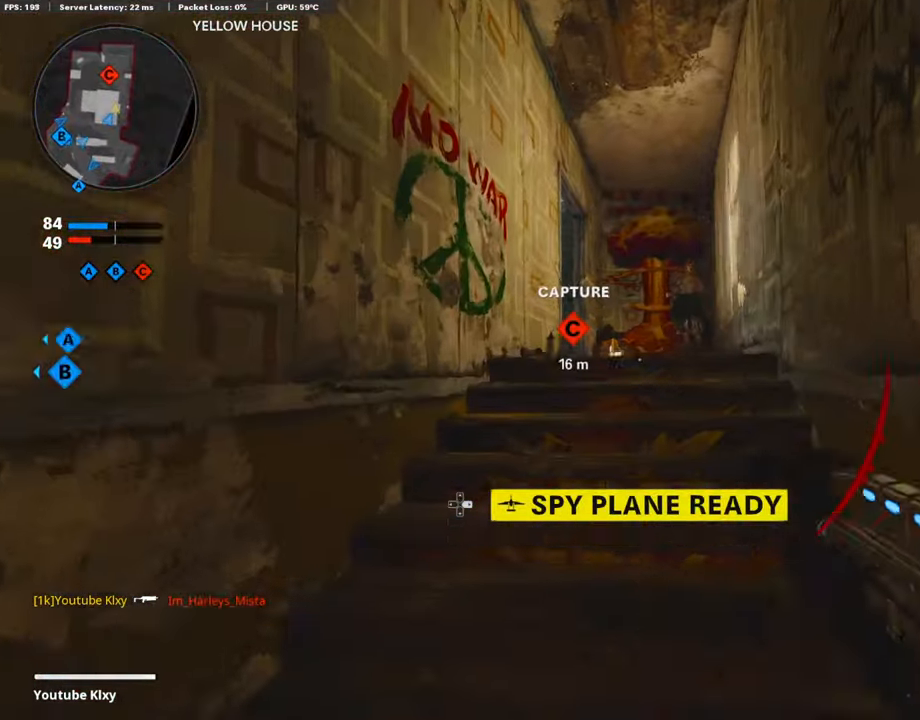
Gameplay with a controller (PlayStation layout); each line is a JSON object with the inputs held at the frame after it. "events" lists button and stick changes between this image and that frame as [ms after this image, input, new state], when the widget could be followed in between.
{"buttons": [], "left_stick": "up-right", "right_stick": "down-left", "events": [[17, "DPAD_DOWN", "up"], [34, "DPAD_RIGHT", "up"], [67, "left_stick", "up"], [185, "left_stick", "up-right"], [337, "right_stick", "down"], [421, "right_stick", "down-left"]]}
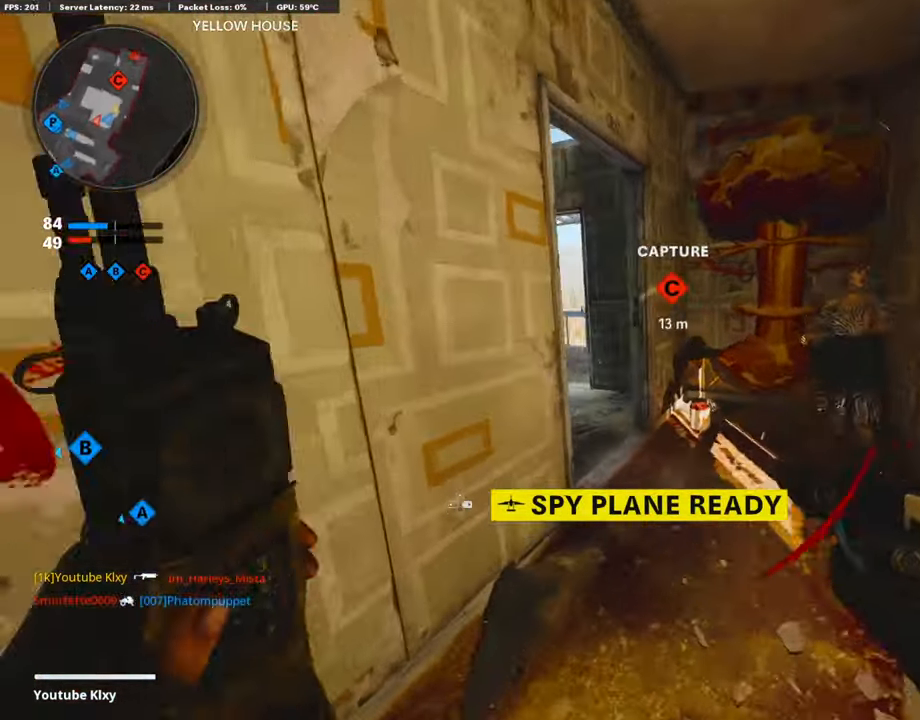
{"buttons": [], "left_stick": "center", "right_stick": "center", "events": [[101, "left_stick", "down-left"], [118, "right_stick", "center"], [286, "left_stick", "center"], [387, "left_stick", "up-right"], [437, "left_stick", "center"]]}
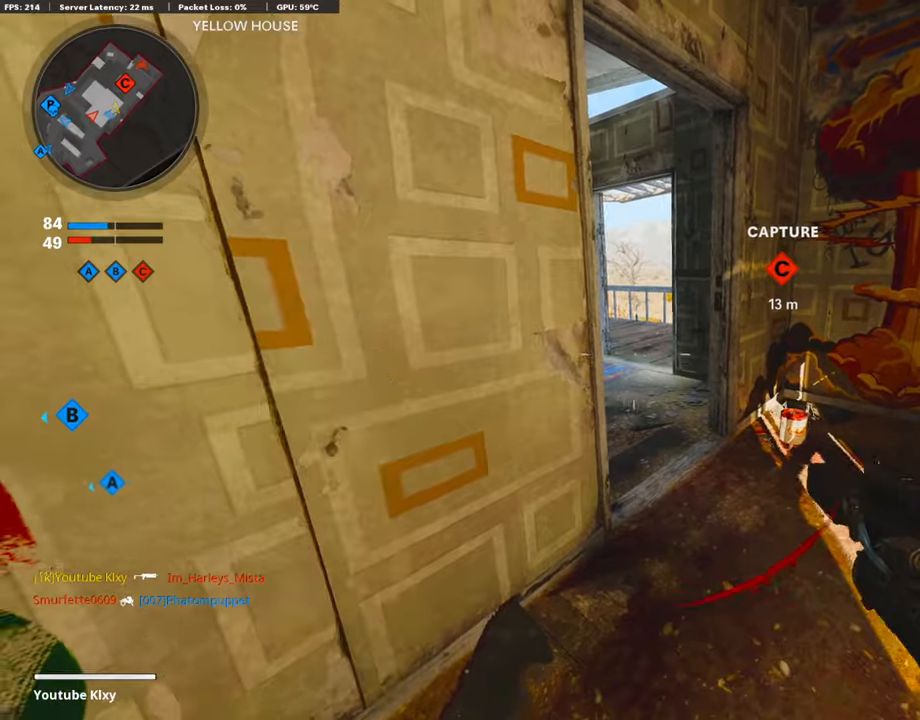
{"buttons": [], "left_stick": "center", "right_stick": "center", "events": [[219, "DPAD_RIGHT", "down"], [303, "DPAD_RIGHT", "up"], [387, "DPAD_RIGHT", "down"], [471, "DPAD_RIGHT", "up"]]}
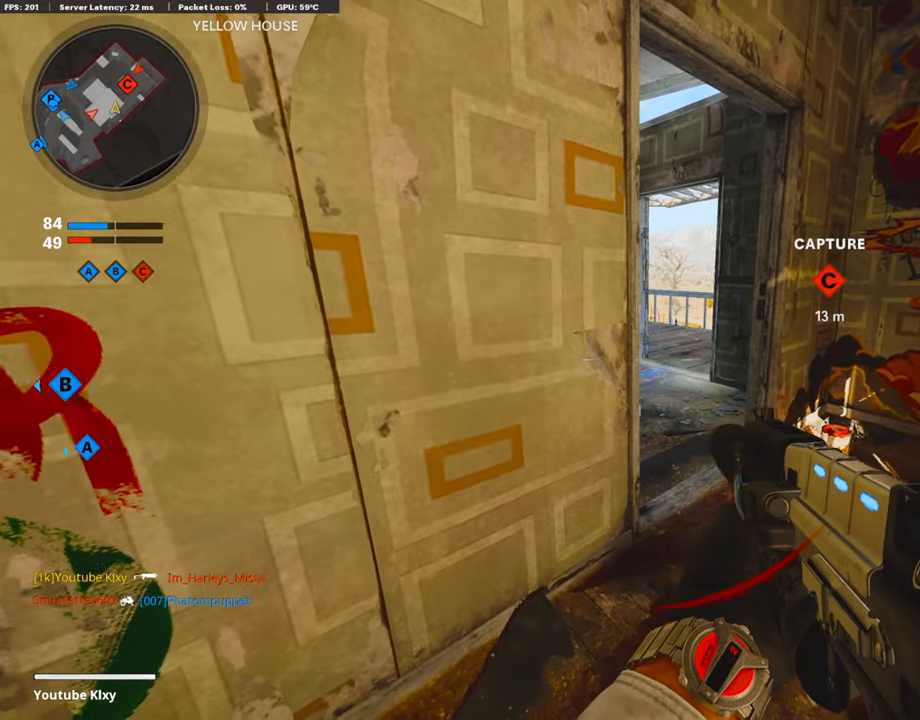
{"buttons": [], "left_stick": "up-right", "right_stick": "center", "events": [[67, "DPAD_RIGHT", "down"], [185, "DPAD_RIGHT", "up"], [505, "left_stick", "up-right"]]}
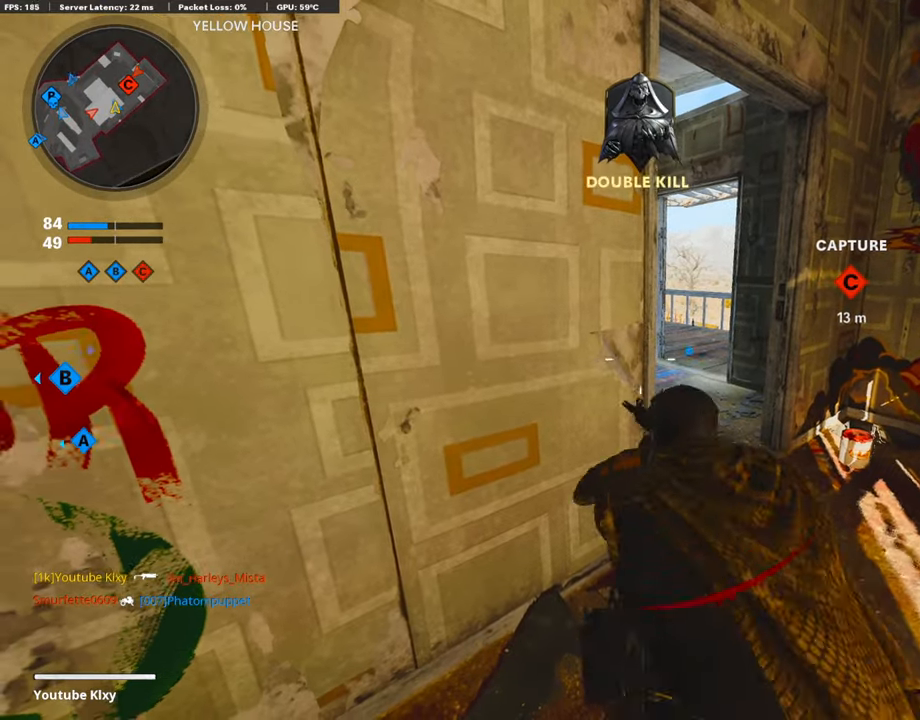
{"buttons": ["L3"], "left_stick": "up-right", "right_stick": "left", "events": [[168, "L3", "down"], [219, "right_stick", "left"]]}
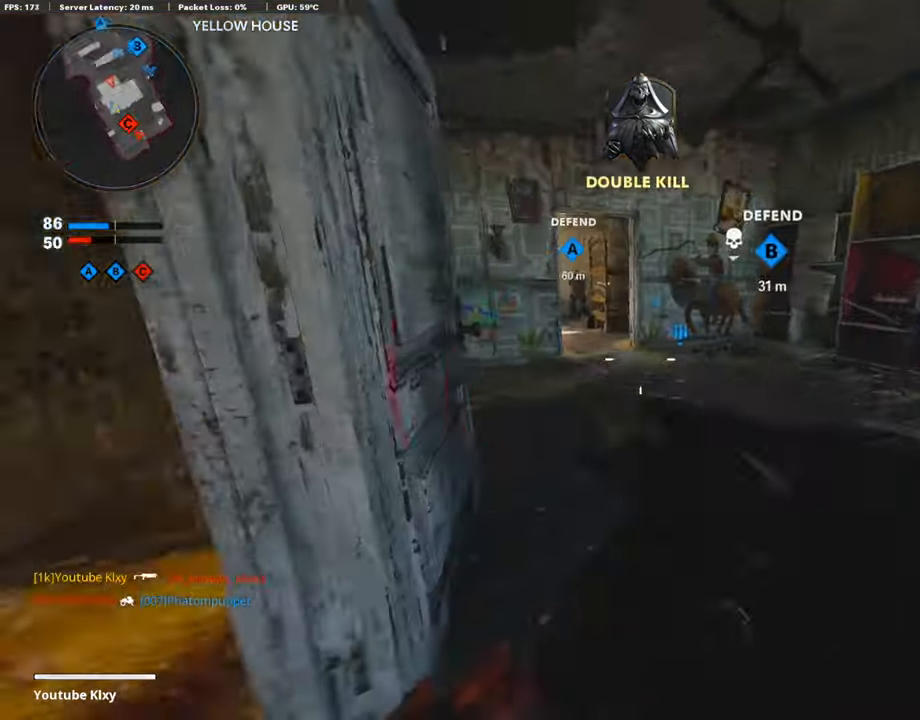
{"buttons": ["R1"], "left_stick": "right", "right_stick": "center", "events": [[101, "right_stick", "center"], [118, "R3", "down"], [236, "L3", "up"], [303, "R3", "up"], [370, "right_stick", "left"], [387, "left_stick", "right"], [421, "R1", "down"], [421, "right_stick", "center"]]}
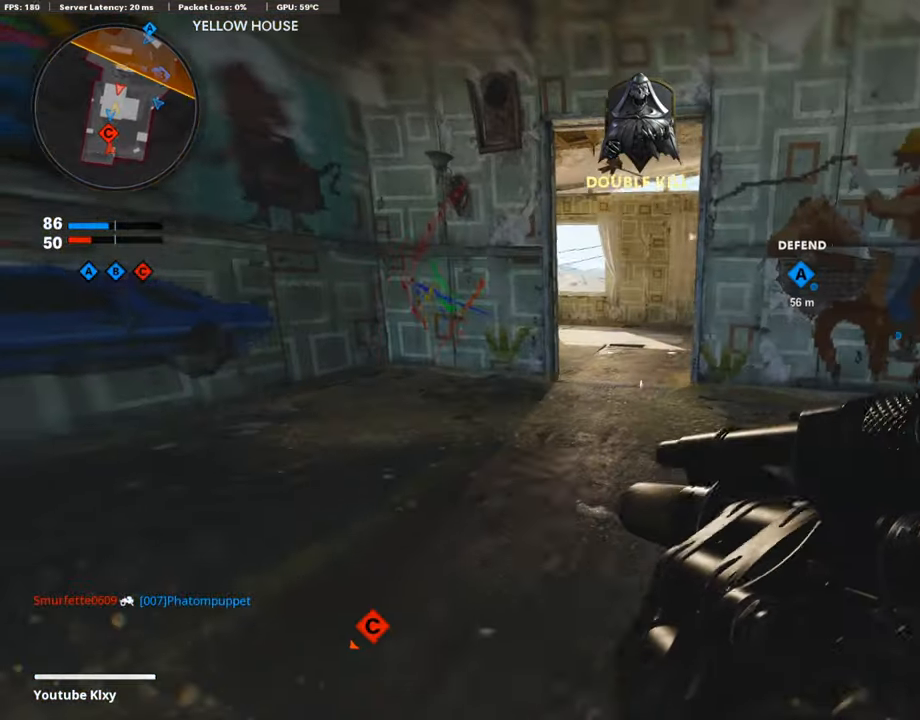
{"buttons": [], "left_stick": "up-right", "right_stick": "center", "events": [[34, "right_stick", "up-left"], [84, "R1", "up"], [101, "right_stick", "center"], [152, "left_stick", "down-right"], [168, "R1", "down"], [219, "right_stick", "left"], [269, "right_stick", "center"], [303, "R1", "up"], [488, "left_stick", "up-right"]]}
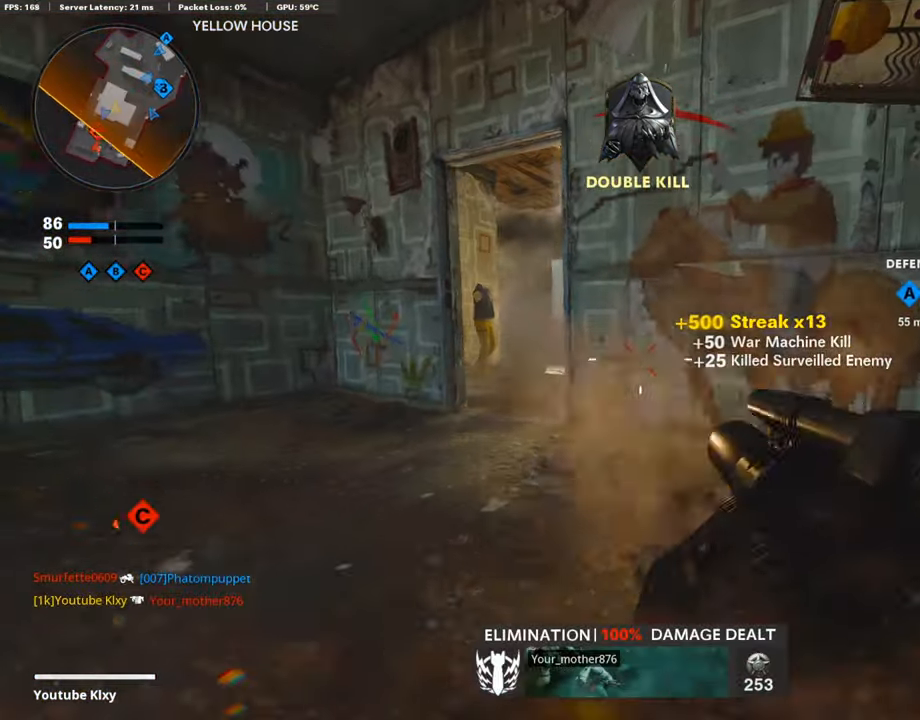
{"buttons": [], "left_stick": "up-left", "right_stick": "left", "events": [[67, "right_stick", "left"], [118, "left_stick", "up-left"], [202, "L2", "down"], [354, "L2", "up"]]}
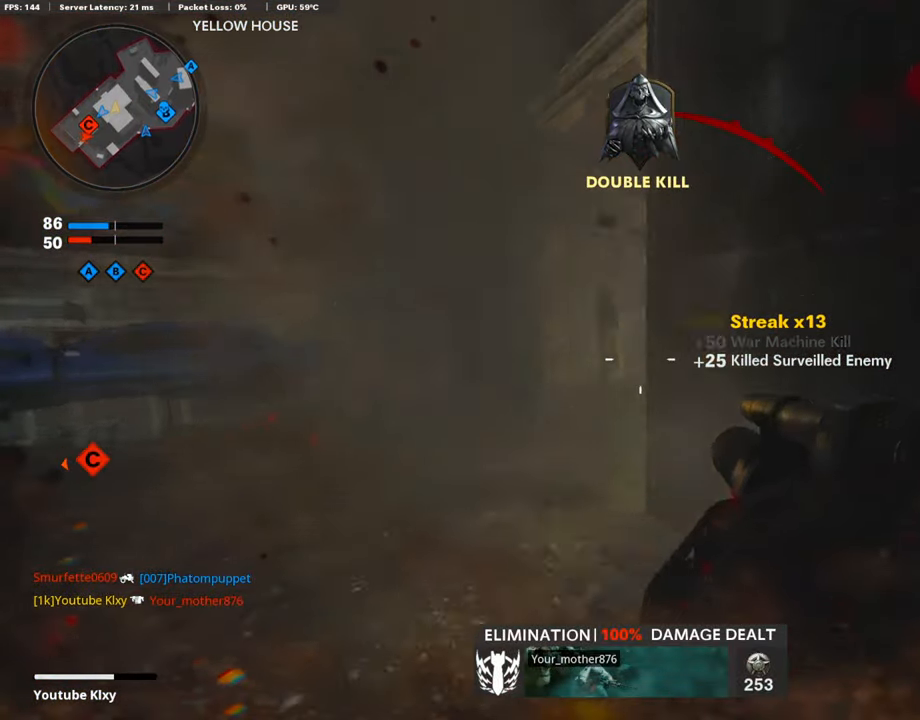
{"buttons": [], "left_stick": "center", "right_stick": "center", "events": [[135, "L2", "down"], [135, "right_stick", "center"], [202, "L2", "up"], [219, "L3", "down"], [354, "L3", "up"], [354, "right_stick", "left"], [404, "L2", "down"], [488, "L2", "up"], [488, "left_stick", "center"], [505, "right_stick", "center"]]}
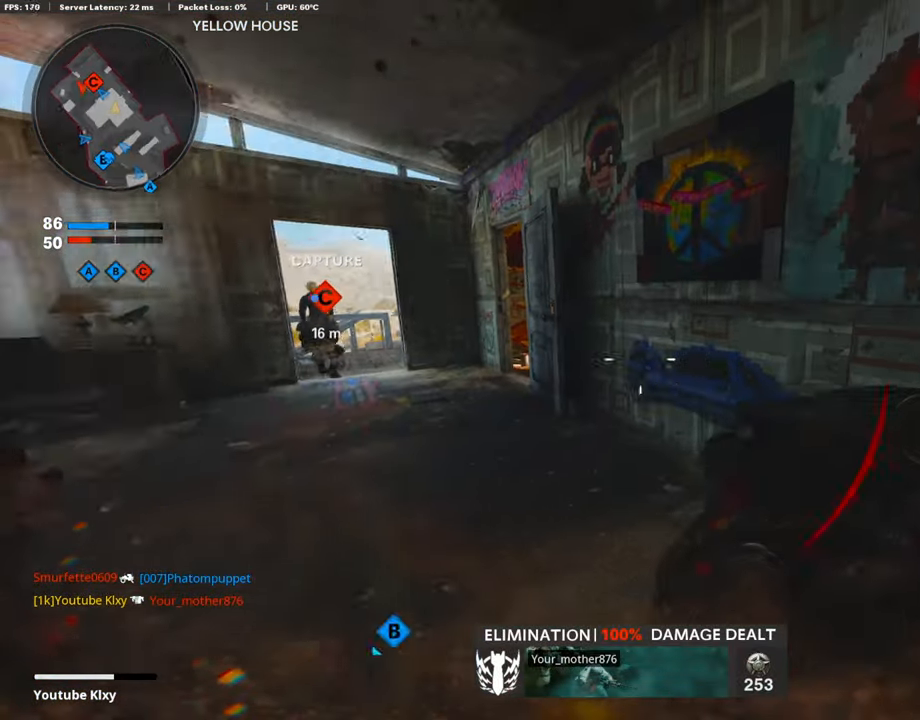
{"buttons": ["L2", "L3"], "left_stick": "up", "right_stick": "center", "events": [[51, "left_stick", "down-right"], [118, "right_stick", "right"], [253, "left_stick", "right"], [370, "L2", "down"], [387, "L3", "down"], [404, "right_stick", "center"], [438, "left_stick", "up"]]}
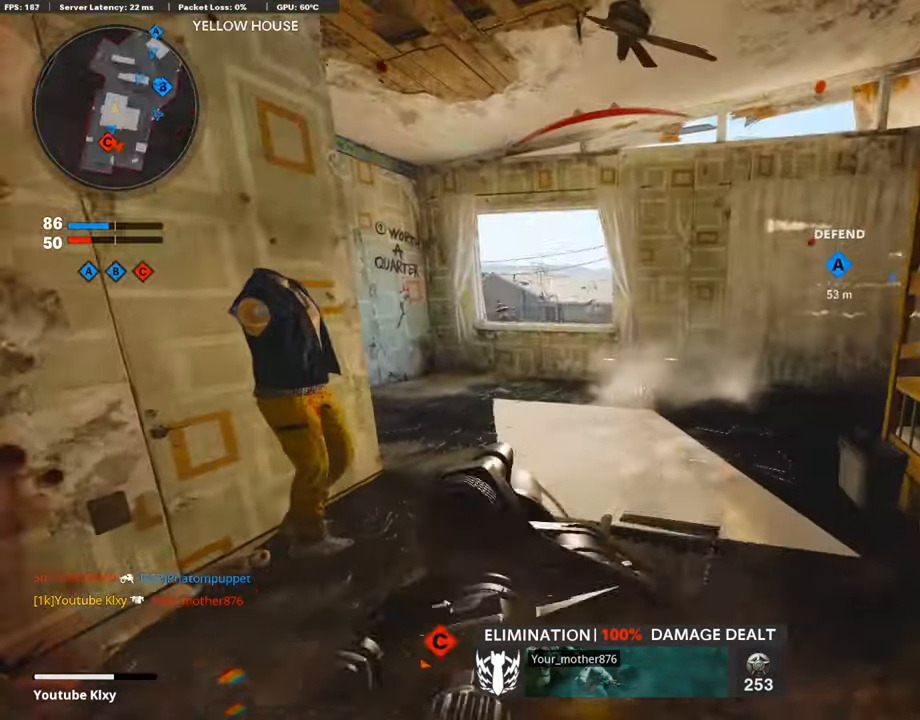
{"buttons": ["CROSS", "L3"], "left_stick": "up-left", "right_stick": "center", "events": [[34, "L3", "up"], [68, "L2", "up"], [202, "L3", "down"], [270, "left_stick", "up-left"], [472, "CROSS", "down"]]}
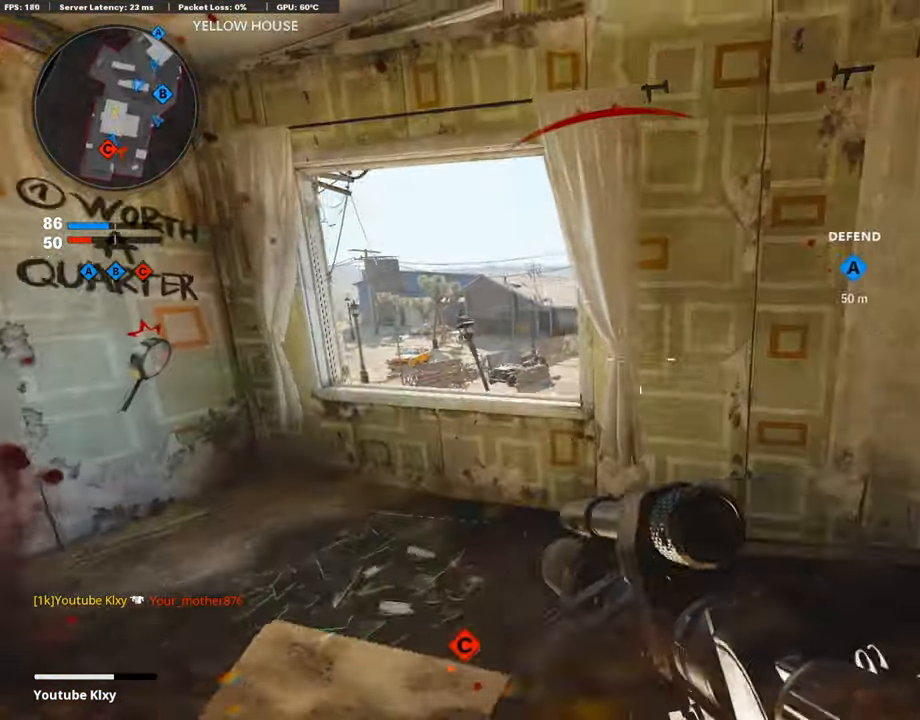
{"buttons": ["L3"], "left_stick": "up", "right_stick": "center", "events": [[51, "CROSS", "up"], [51, "L3", "up"], [269, "left_stick", "up"], [471, "L3", "down"]]}
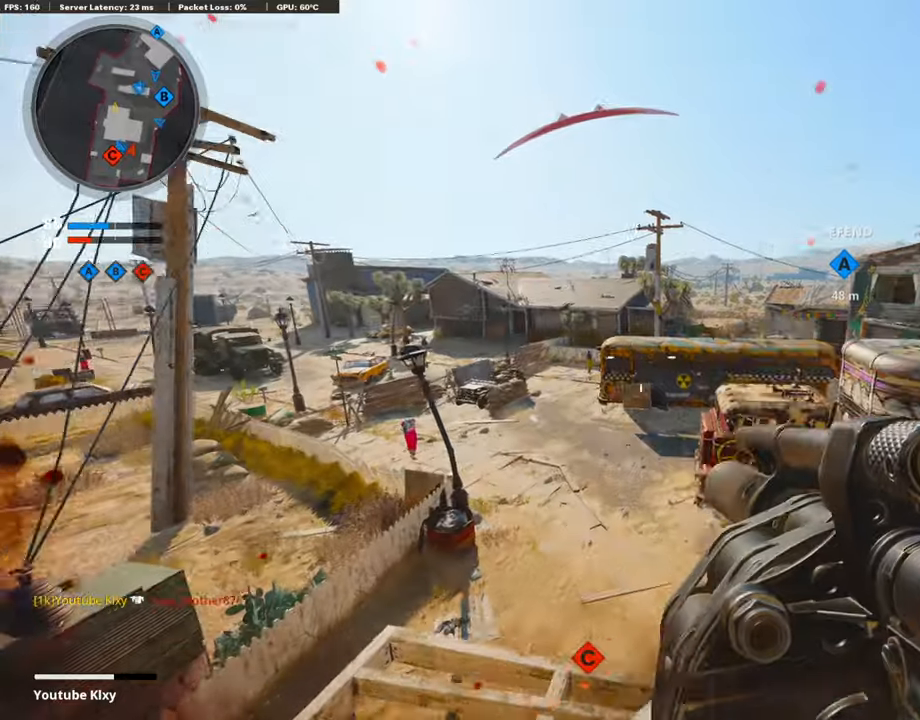
{"buttons": ["L3"], "left_stick": "up", "right_stick": "center", "events": [[50, "right_stick", "right"], [101, "L3", "up"], [252, "right_stick", "center"], [370, "L3", "down"]]}
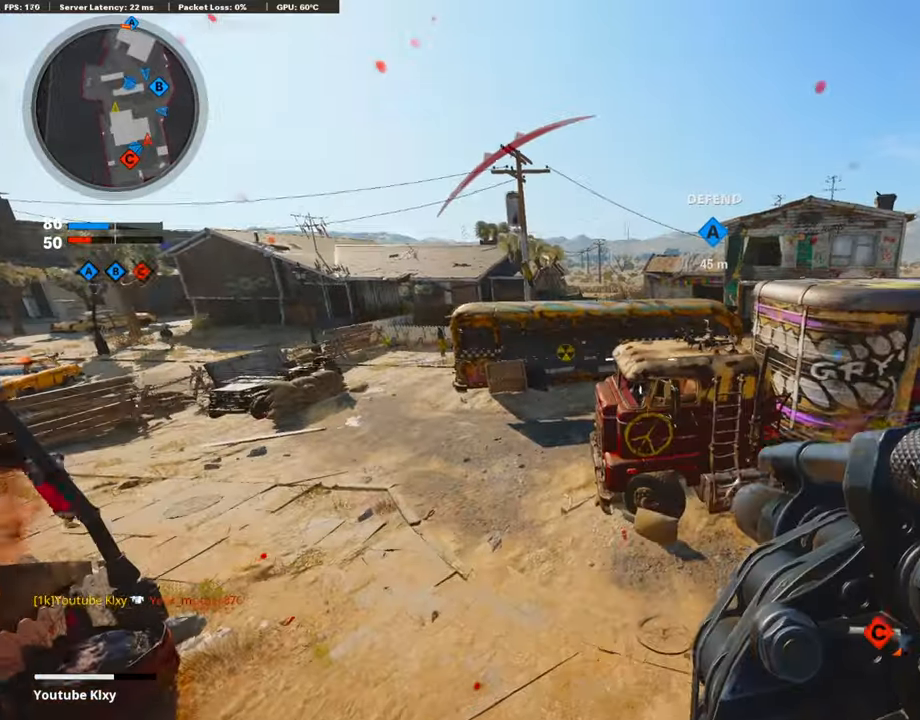
{"buttons": [], "left_stick": "up", "right_stick": "center", "events": [[67, "right_stick", "up-left"], [185, "L3", "up"], [202, "right_stick", "center"]]}
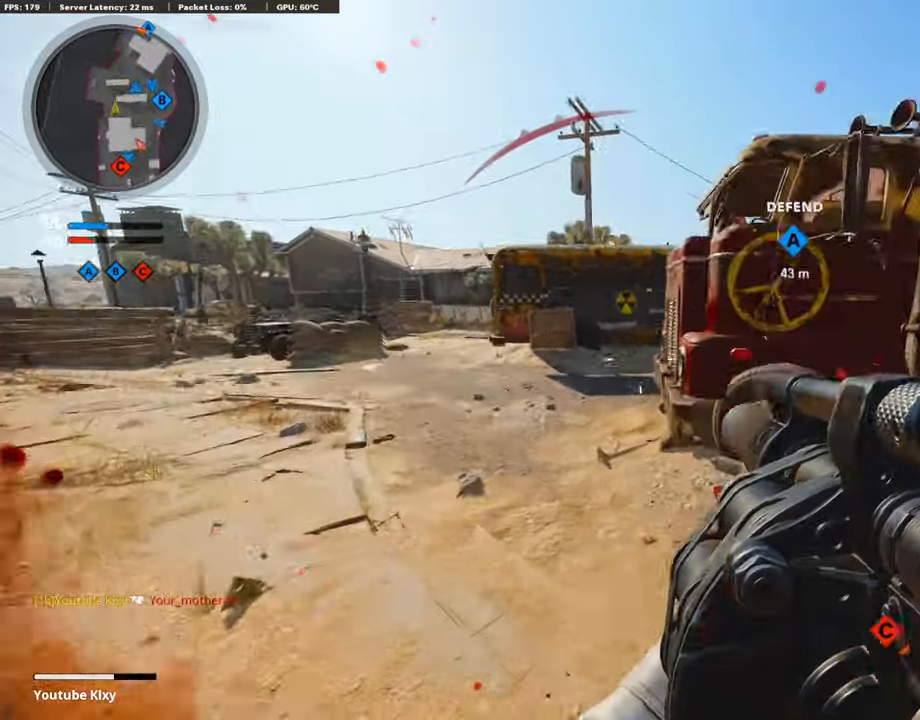
{"buttons": [], "left_stick": "up-left", "right_stick": "center", "events": [[34, "left_stick", "up-left"], [84, "L3", "down"], [84, "right_stick", "up"], [202, "right_stick", "center"], [253, "L3", "up"]]}
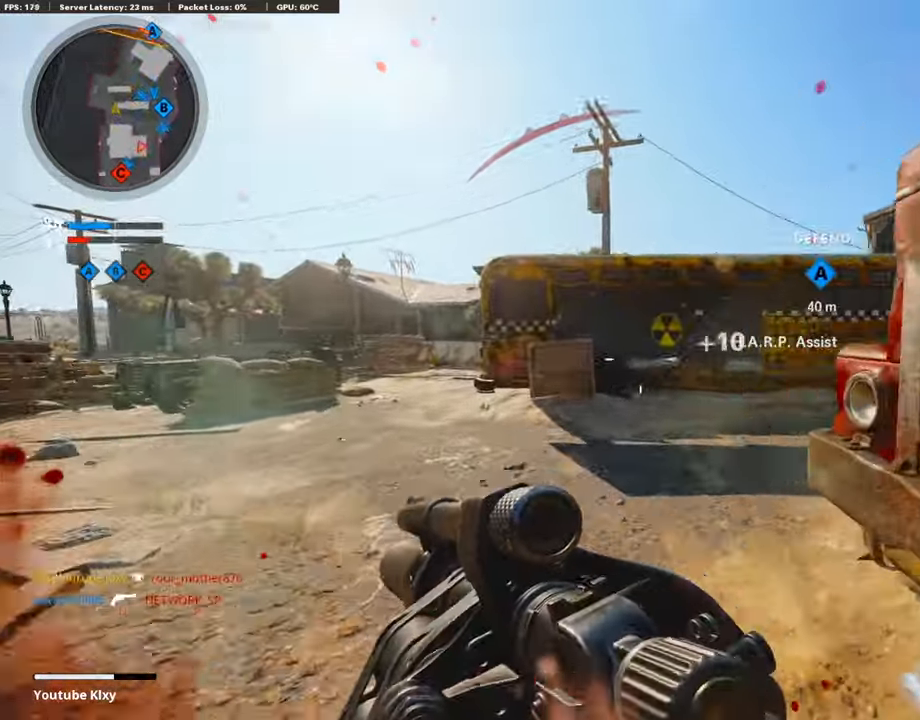
{"buttons": [], "left_stick": "up", "right_stick": "right", "events": [[118, "left_stick", "up"], [320, "right_stick", "right"]]}
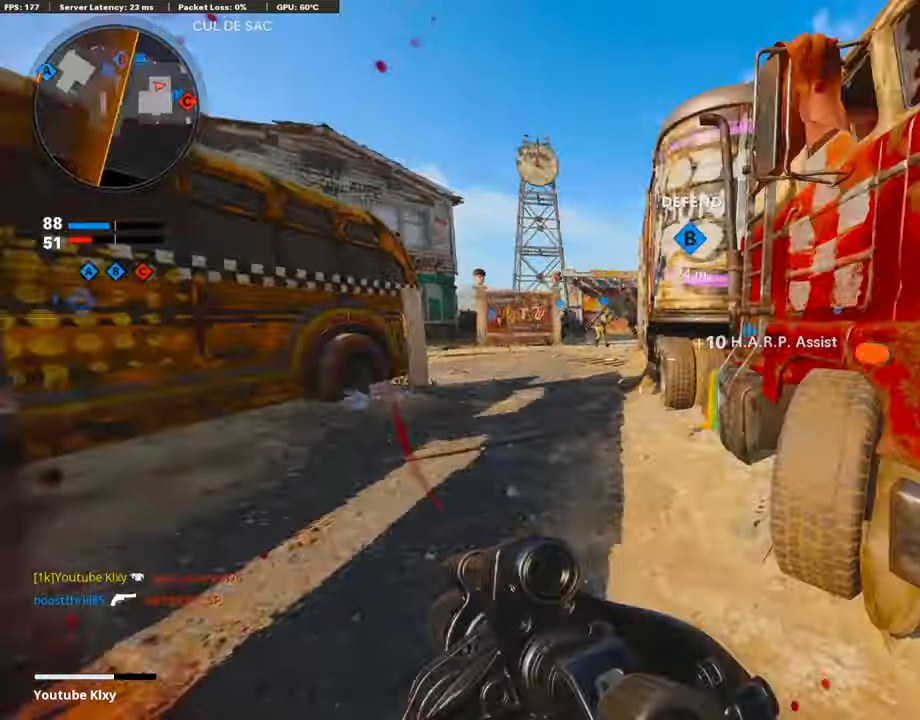
{"buttons": [], "left_stick": "down-left", "right_stick": "center", "events": [[118, "left_stick", "down-left"], [168, "left_stick", "down"], [168, "right_stick", "center"], [286, "left_stick", "down-left"], [303, "R1", "down"], [354, "right_stick", "right"], [438, "right_stick", "center"], [471, "R1", "up"]]}
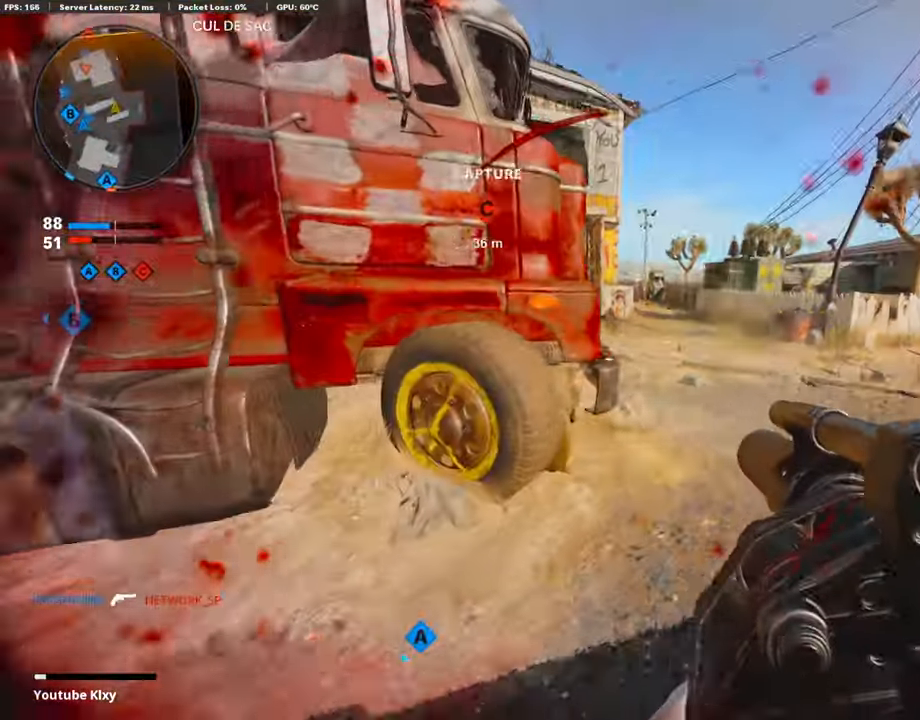
{"buttons": [], "left_stick": "up", "right_stick": "center", "events": [[101, "right_stick", "left"], [219, "left_stick", "up-left"], [286, "L3", "down"], [337, "L2", "down"], [337, "left_stick", "up"], [371, "right_stick", "center"], [421, "L3", "up"], [472, "L2", "up"]]}
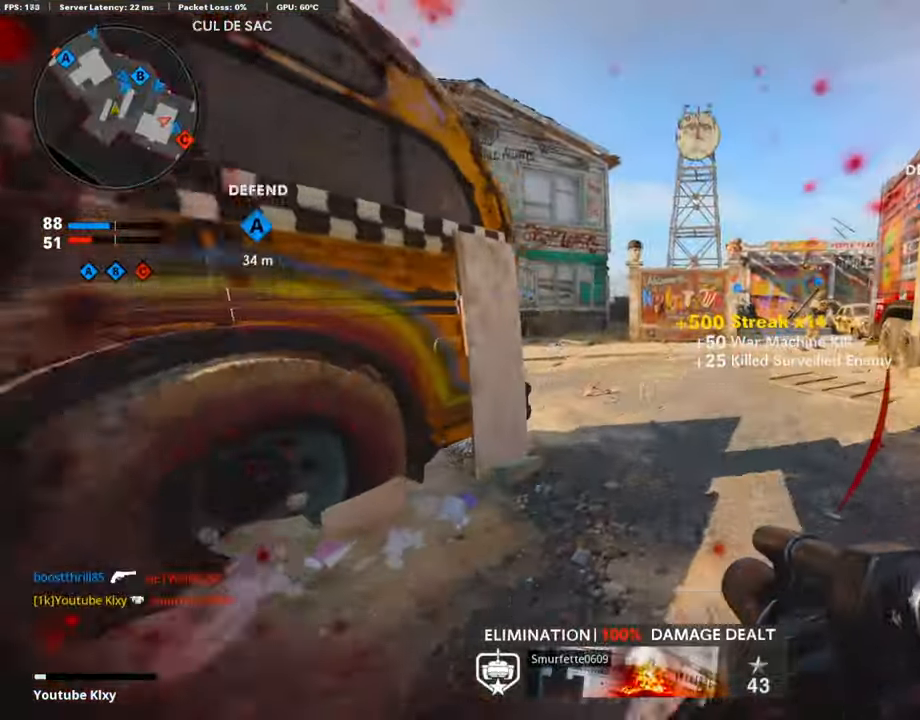
{"buttons": ["L3"], "left_stick": "up", "right_stick": "left", "events": [[68, "left_stick", "up-left"], [118, "right_stick", "left"], [185, "right_stick", "center"], [270, "left_stick", "left"], [404, "left_stick", "up"], [421, "right_stick", "left"], [472, "L3", "down"]]}
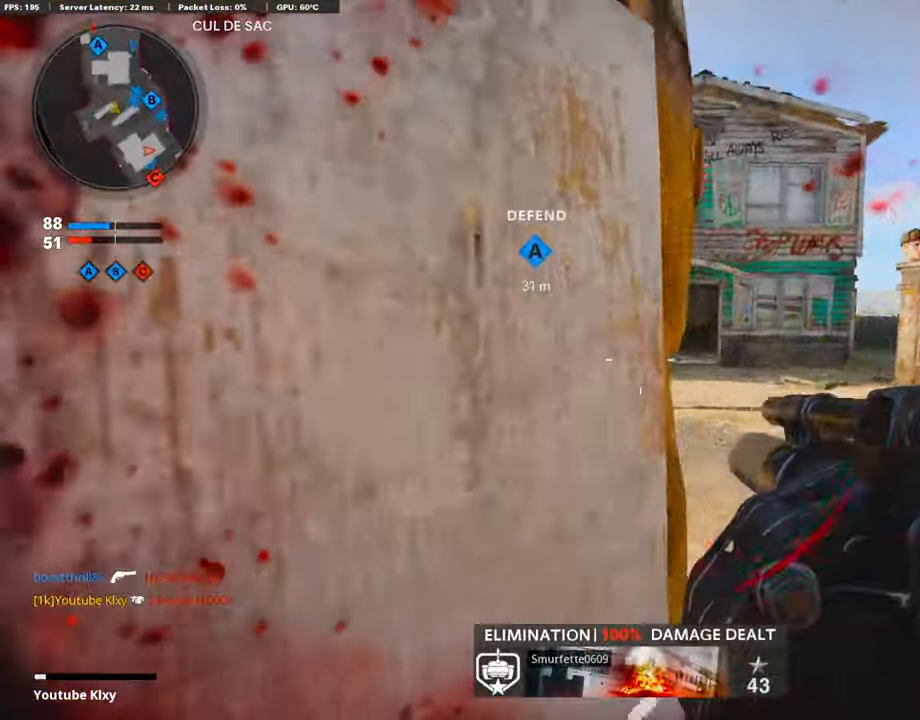
{"buttons": [], "left_stick": "up", "right_stick": "center", "events": [[236, "right_stick", "center"], [253, "L3", "up"]]}
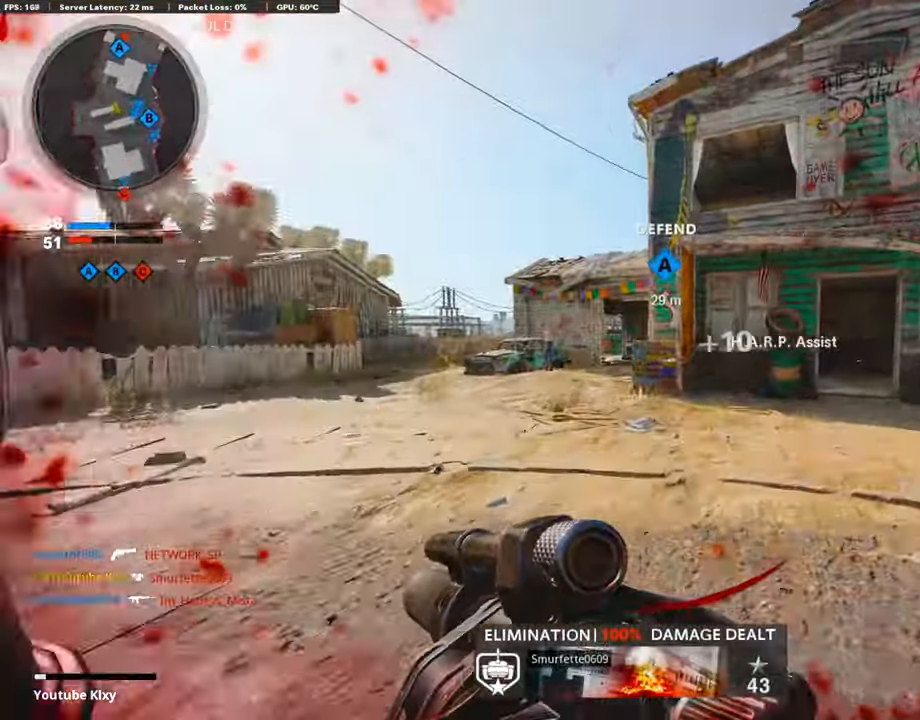
{"buttons": [], "left_stick": "up-left", "right_stick": "center", "events": [[421, "left_stick", "up-left"]]}
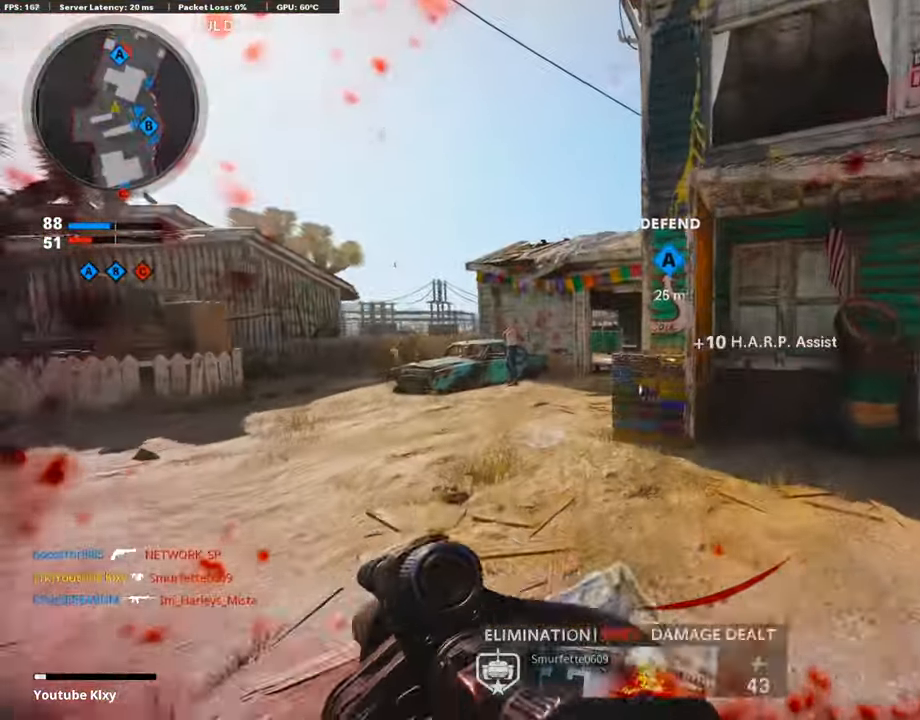
{"buttons": [], "left_stick": "right", "right_stick": "center", "events": [[34, "L2", "down"], [169, "L2", "up"], [303, "left_stick", "up-right"], [337, "R1", "down"], [472, "R1", "up"], [505, "left_stick", "right"]]}
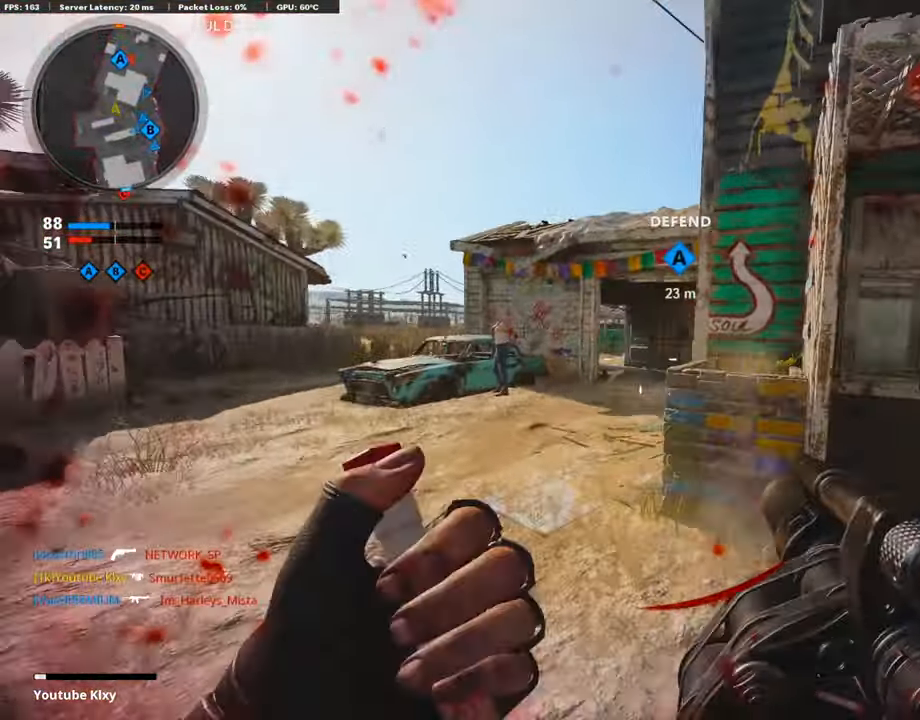
{"buttons": ["L3"], "left_stick": "up-right", "right_stick": "left", "events": [[51, "right_stick", "right"], [185, "left_stick", "up-right"], [236, "right_stick", "center"], [387, "L3", "down"], [471, "right_stick", "left"]]}
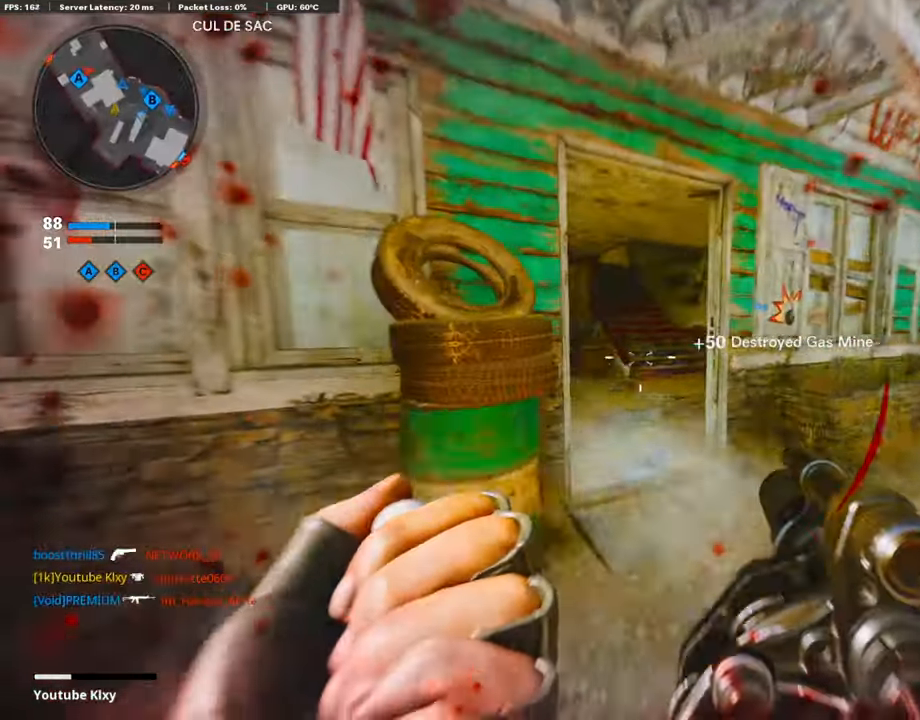
{"buttons": [], "left_stick": "down-left", "right_stick": "center", "events": [[34, "L3", "up"], [135, "left_stick", "right"], [202, "right_stick", "center"], [320, "left_stick", "down-right"], [472, "left_stick", "down-left"]]}
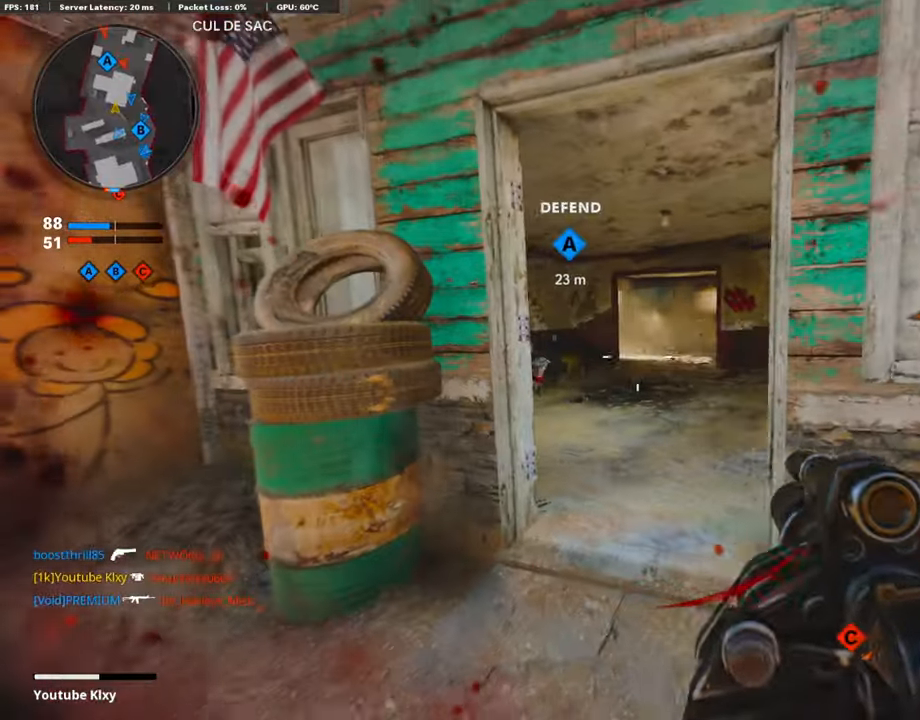
{"buttons": [], "left_stick": "right", "right_stick": "center", "events": [[51, "left_stick", "up"], [169, "L3", "down"], [404, "L3", "up"], [404, "left_stick", "up-right"], [505, "left_stick", "right"]]}
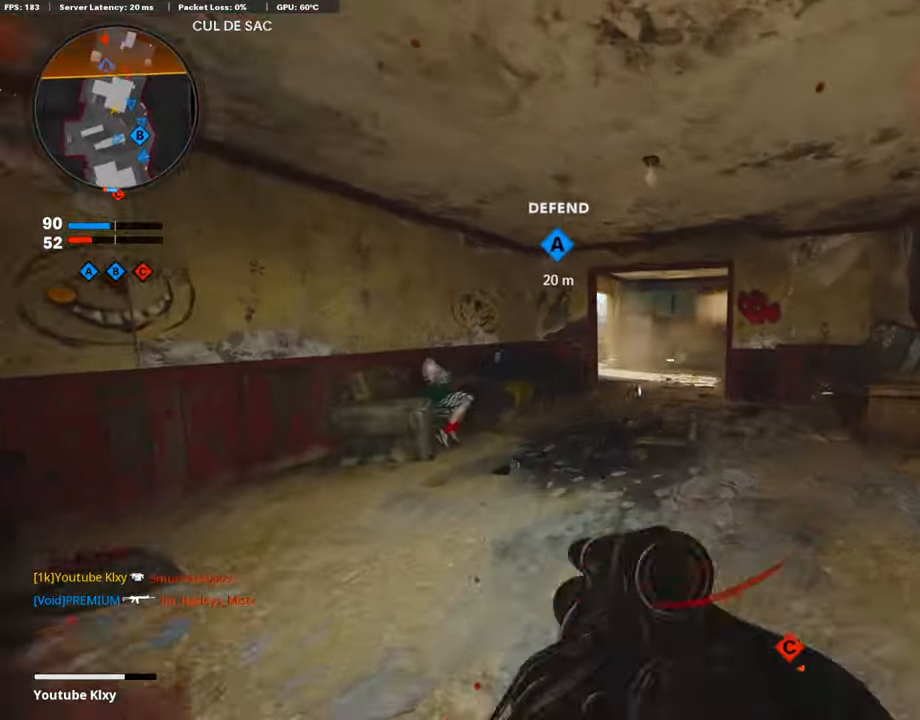
{"buttons": ["L3"], "left_stick": "up-right", "right_stick": "center", "events": [[185, "right_stick", "up-right"], [270, "left_stick", "up-right"], [371, "L3", "down"], [371, "right_stick", "center"]]}
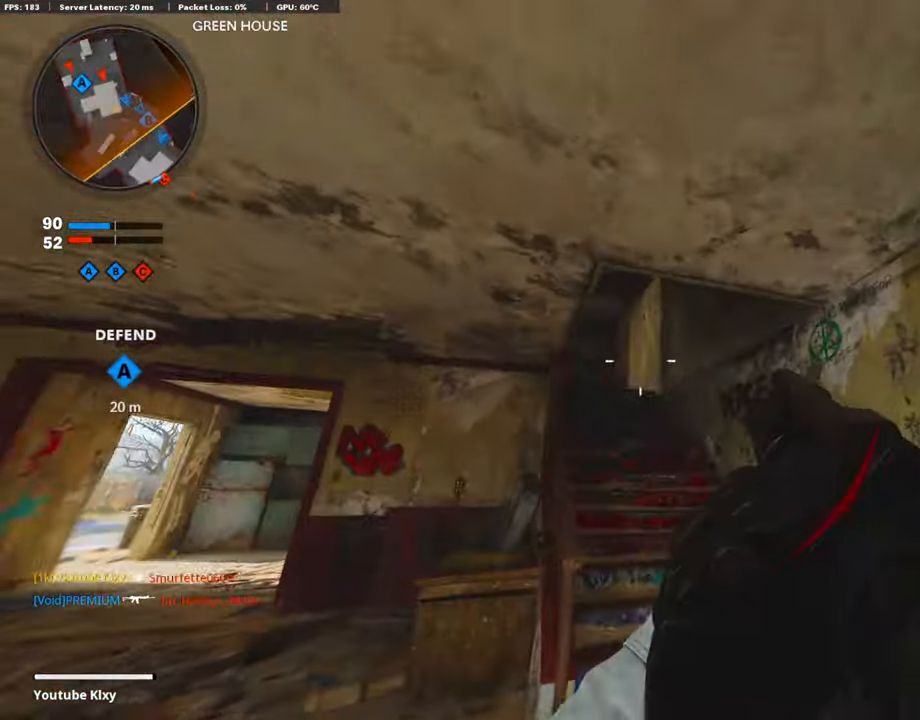
{"buttons": [], "left_stick": "up-right", "right_stick": "center", "events": [[34, "right_stick", "down-left"], [84, "L3", "up"], [236, "right_stick", "center"]]}
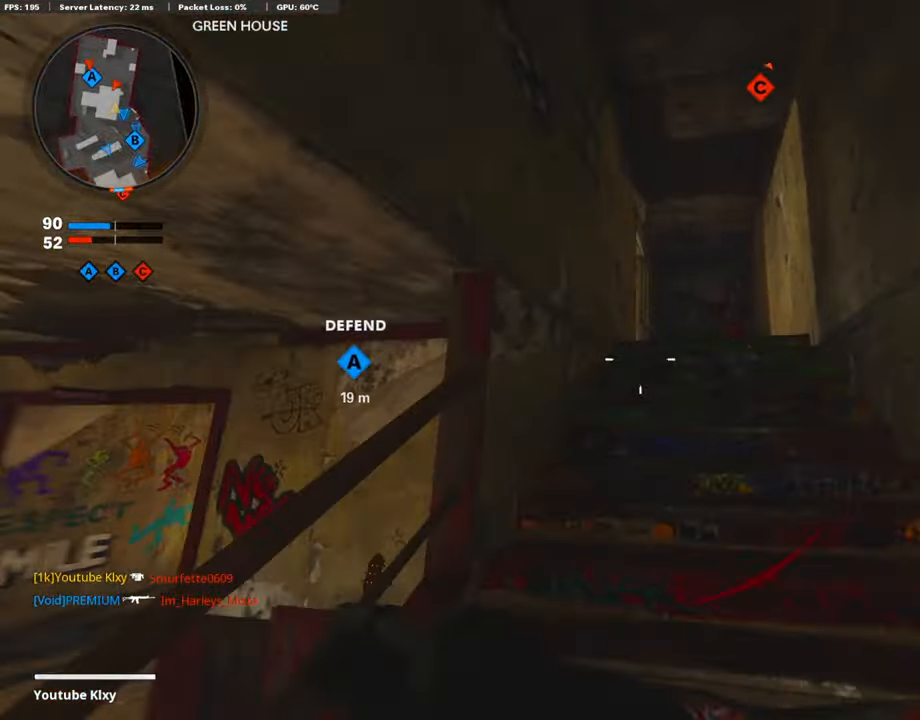
{"buttons": [], "left_stick": "up-right", "right_stick": "center", "events": [[51, "right_stick", "down"], [505, "right_stick", "center"]]}